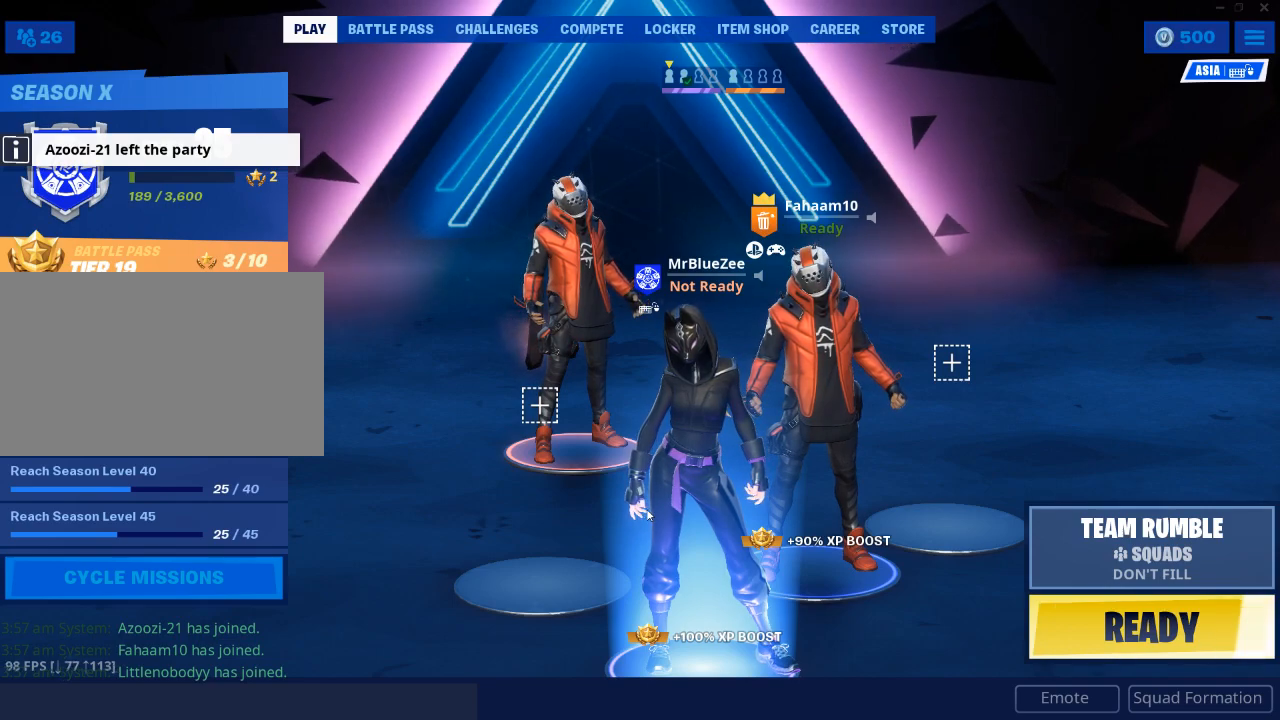
Gameplay with keyboard and mouse; each line is a JSON object with the keys and mouse buttons held at the frame after it. "events" lists presses ("down") and releases ("up") of "1", "2", "3", "4", "5", "a", "alt", "c", "caps_lock", "ctrl", "d", "e", "f", "g", "q", "r", "s", "shift", "space", "t", "tab", "v", "w", "x", "z", "mouse_left", "mouse_wheel" and "mouse_right" between this image and that frame as [ms after this image, input, new state], when the widget could be followed in between. "mouse_left", "mouse_wheel", "mouse_right" = the "left", "wheel", "right" buttons of the "mouse" list. No other keys are recorded. "wheel" means that the mouse wheel is clicked or scrolled. "mouse_move" is the direction in which the mouse moves at that frame (one of eight, or "still"), when it could be read.
{"keys": [], "mouse": [], "mouse_move": "up", "events": []}
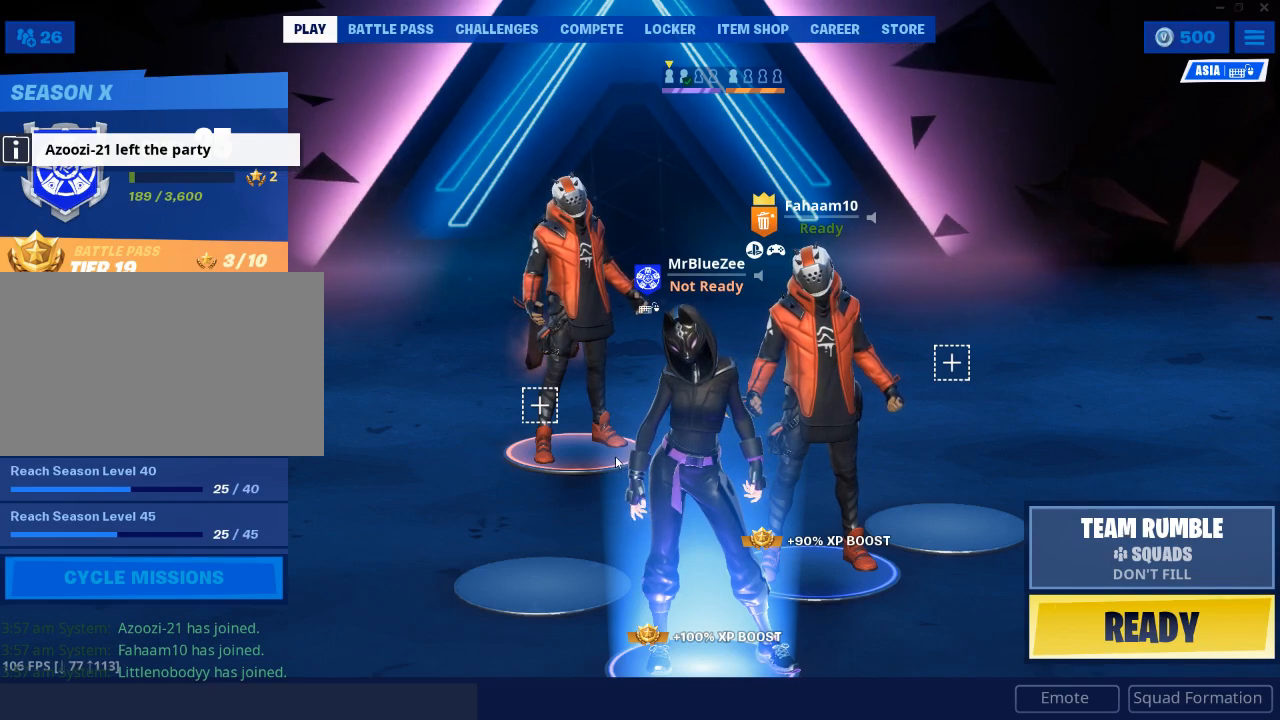
{"keys": [], "mouse": [], "mouse_move": "right", "events": []}
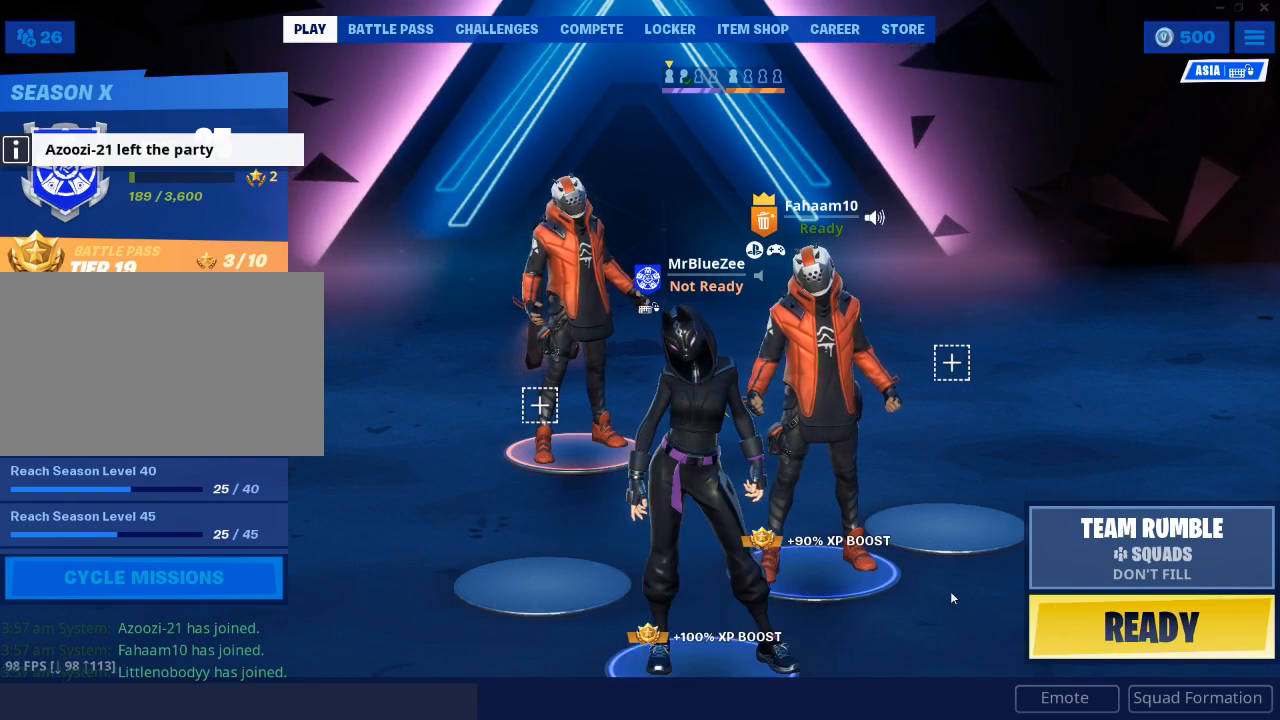
{"keys": [], "mouse": [], "mouse_move": "still", "events": []}
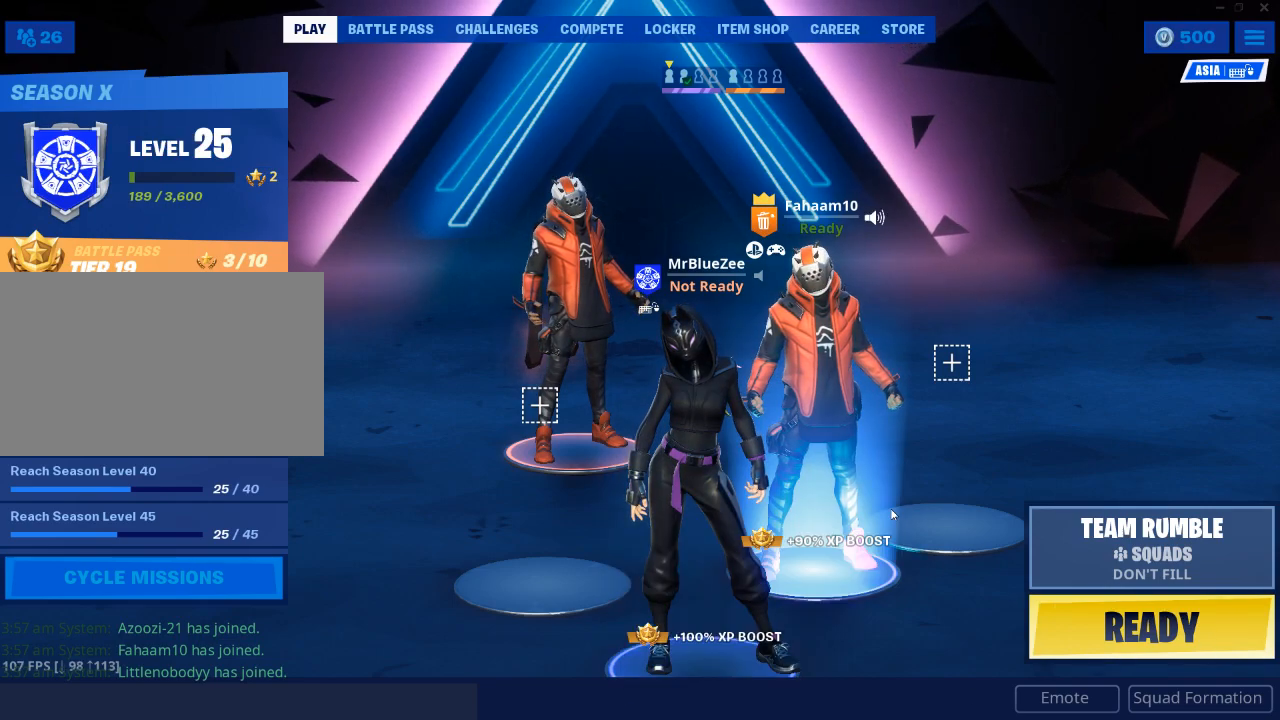
{"keys": [], "mouse": [], "mouse_move": "still", "events": []}
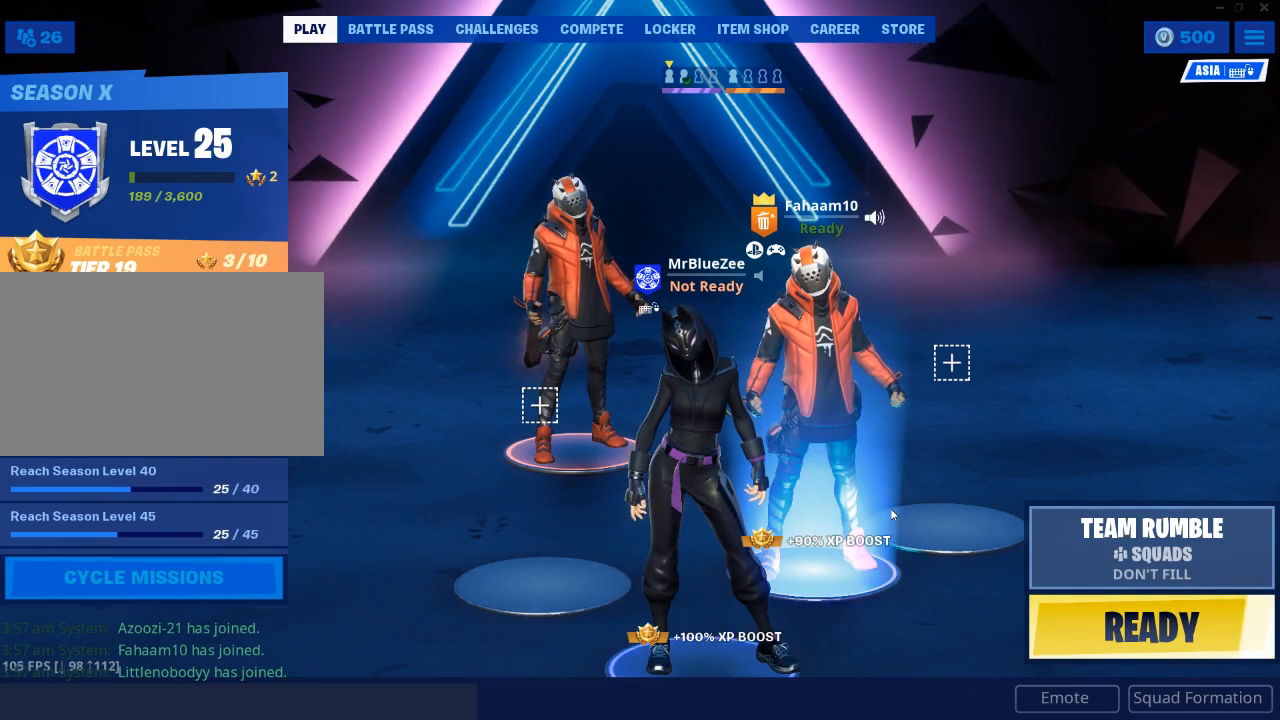
{"keys": [], "mouse": [], "mouse_move": "still", "events": []}
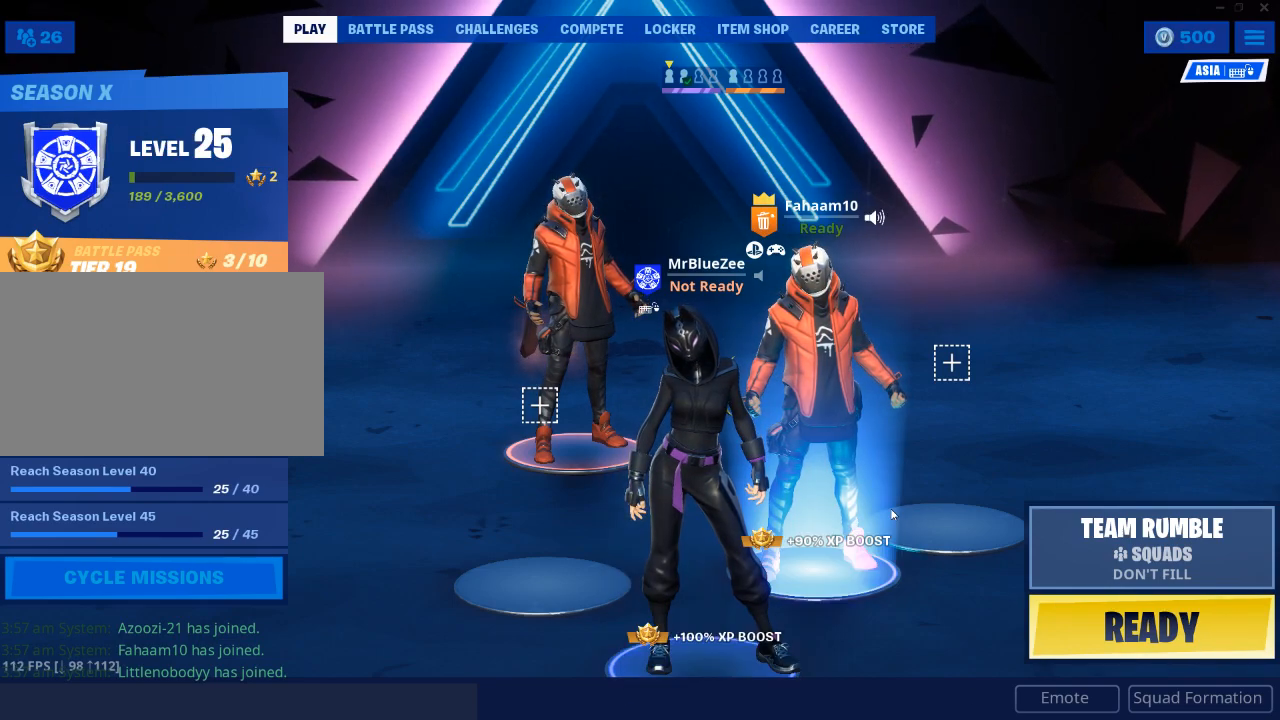
{"keys": [], "mouse": [], "mouse_move": "still", "events": []}
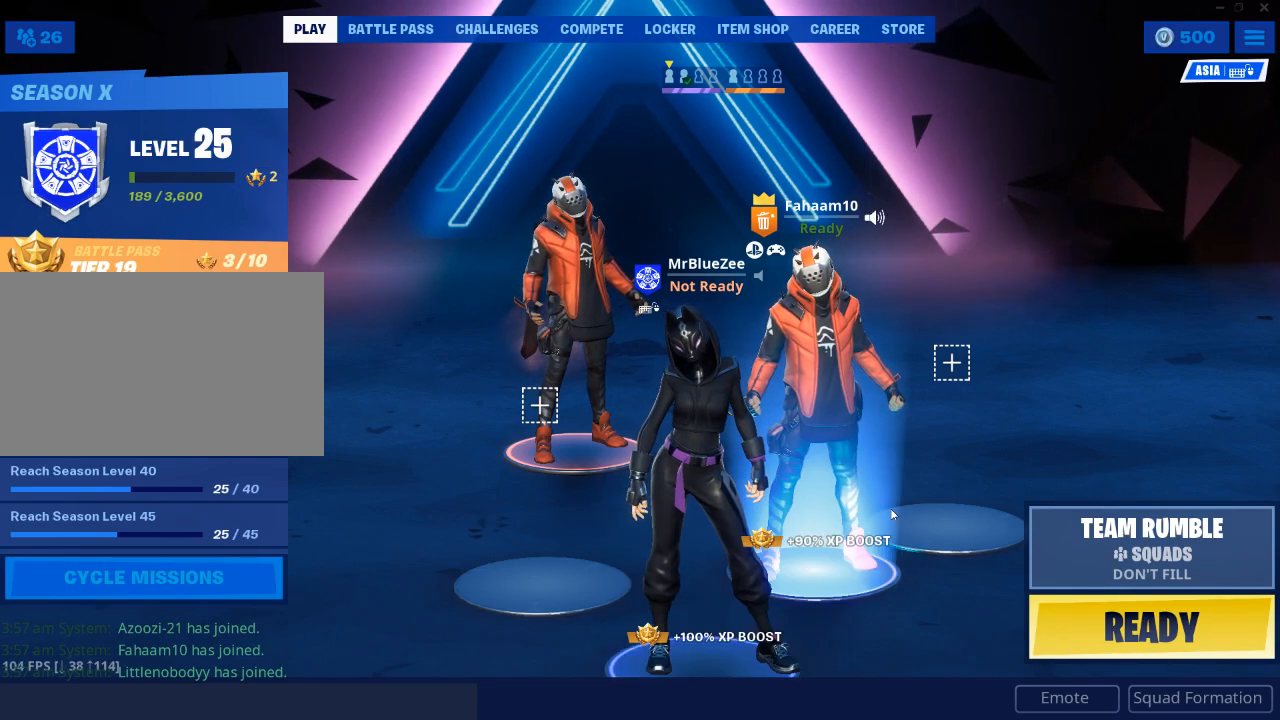
{"keys": [], "mouse": [], "mouse_move": "still", "events": []}
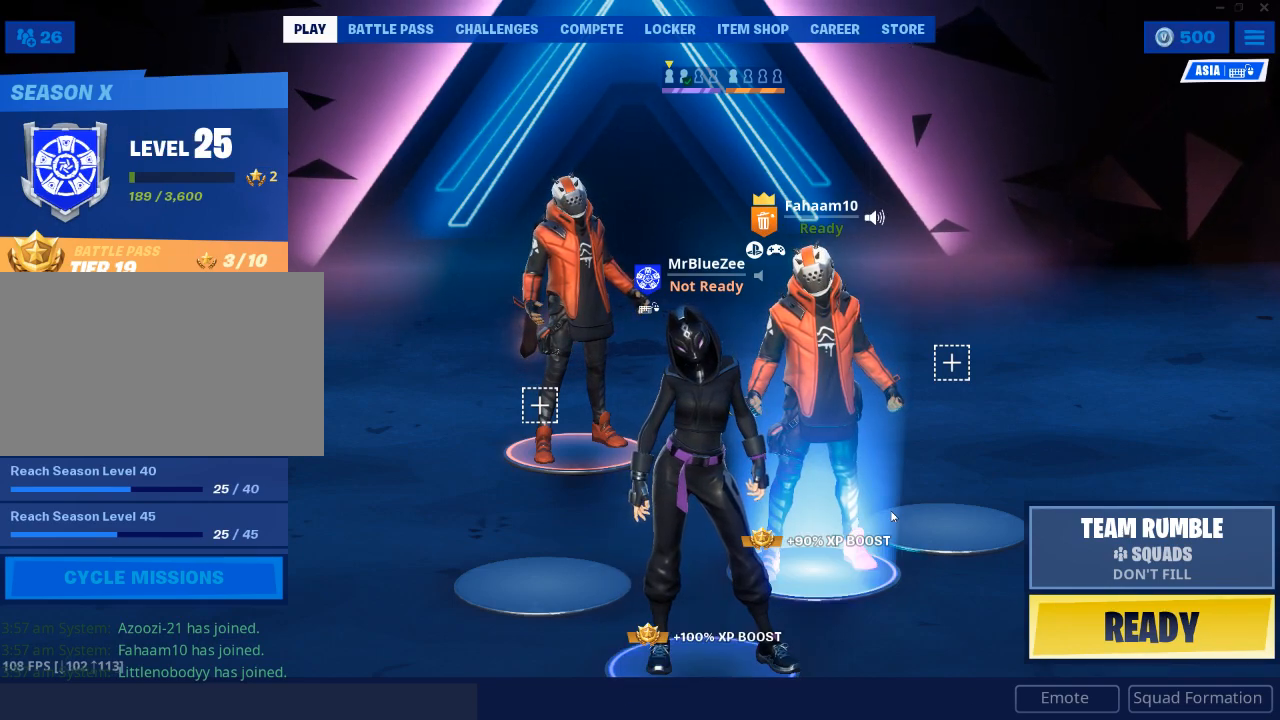
{"keys": [], "mouse": [], "mouse_move": "still", "events": []}
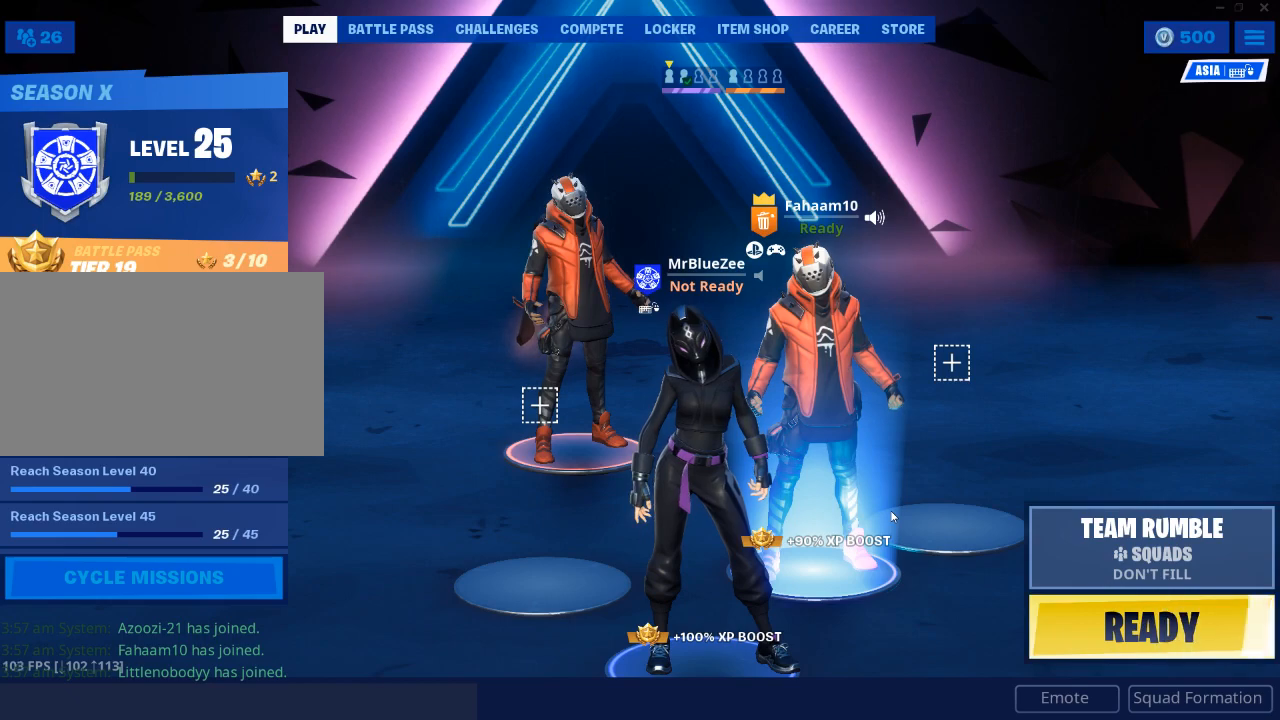
{"keys": [], "mouse": [], "mouse_move": "still", "events": []}
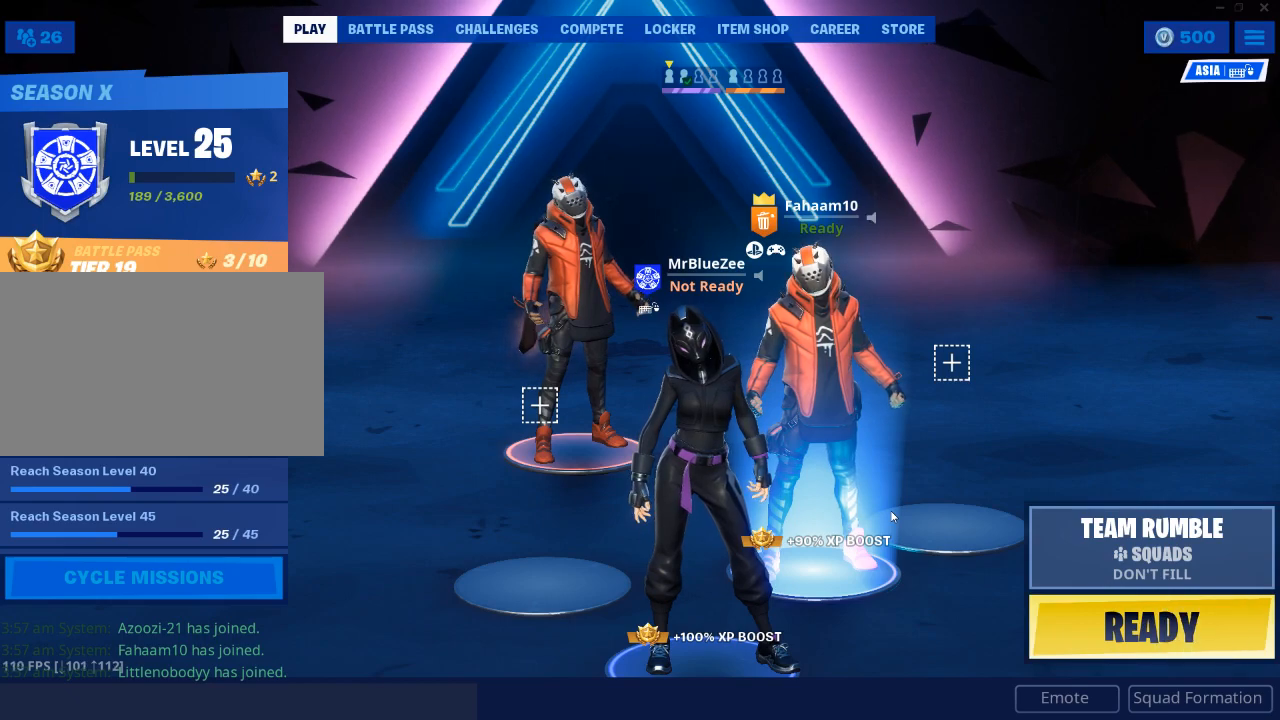
{"keys": [], "mouse": [], "mouse_move": "still", "events": []}
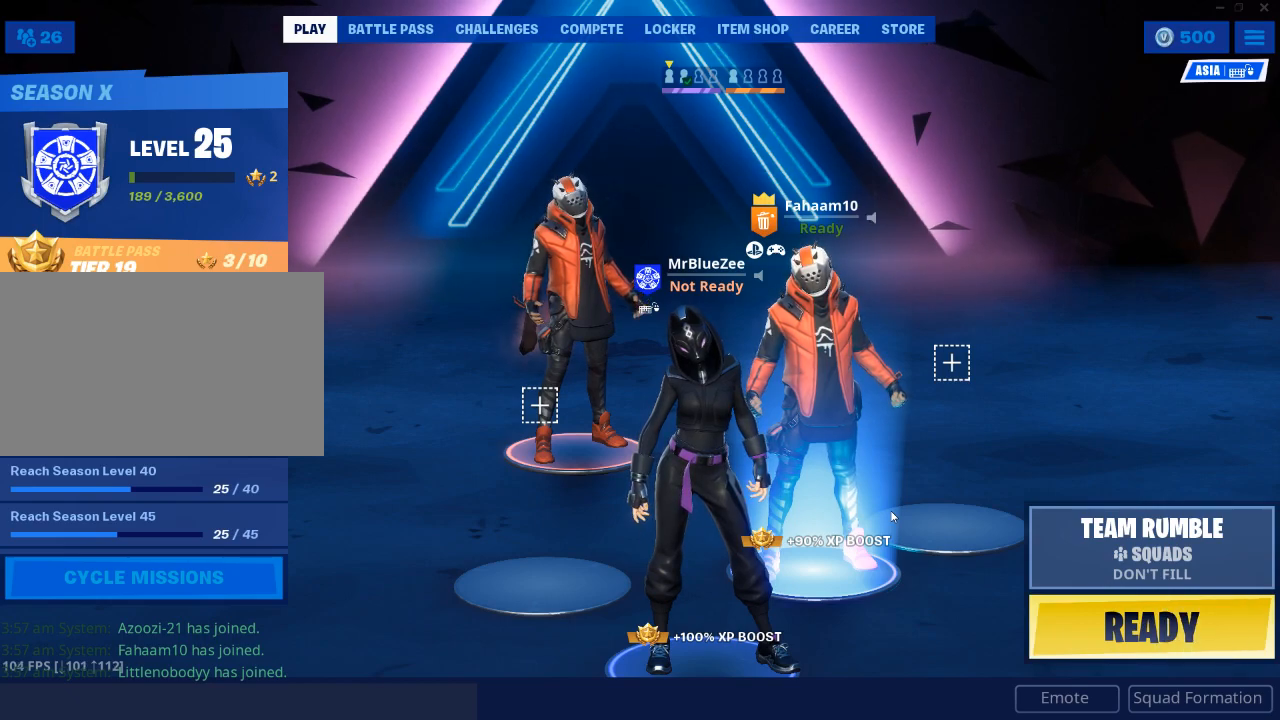
{"keys": [], "mouse": [], "mouse_move": "down-left", "events": []}
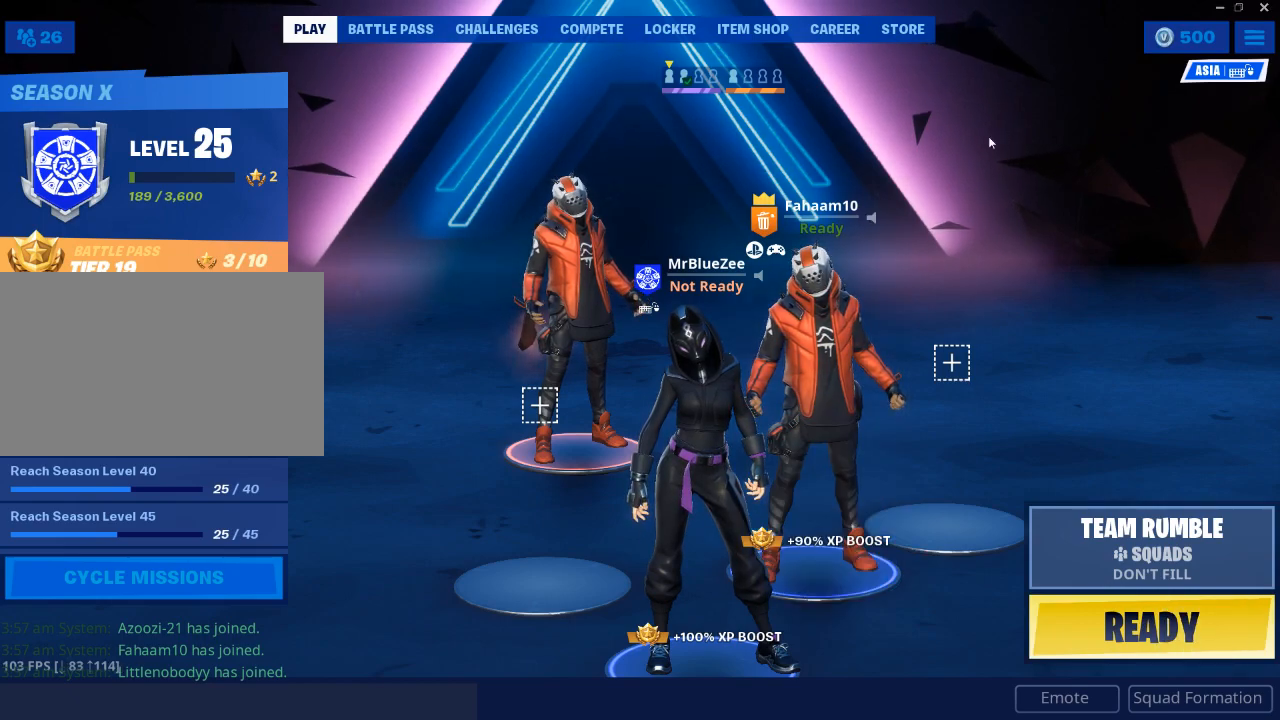
{"keys": [], "mouse": [], "mouse_move": "up-left", "events": []}
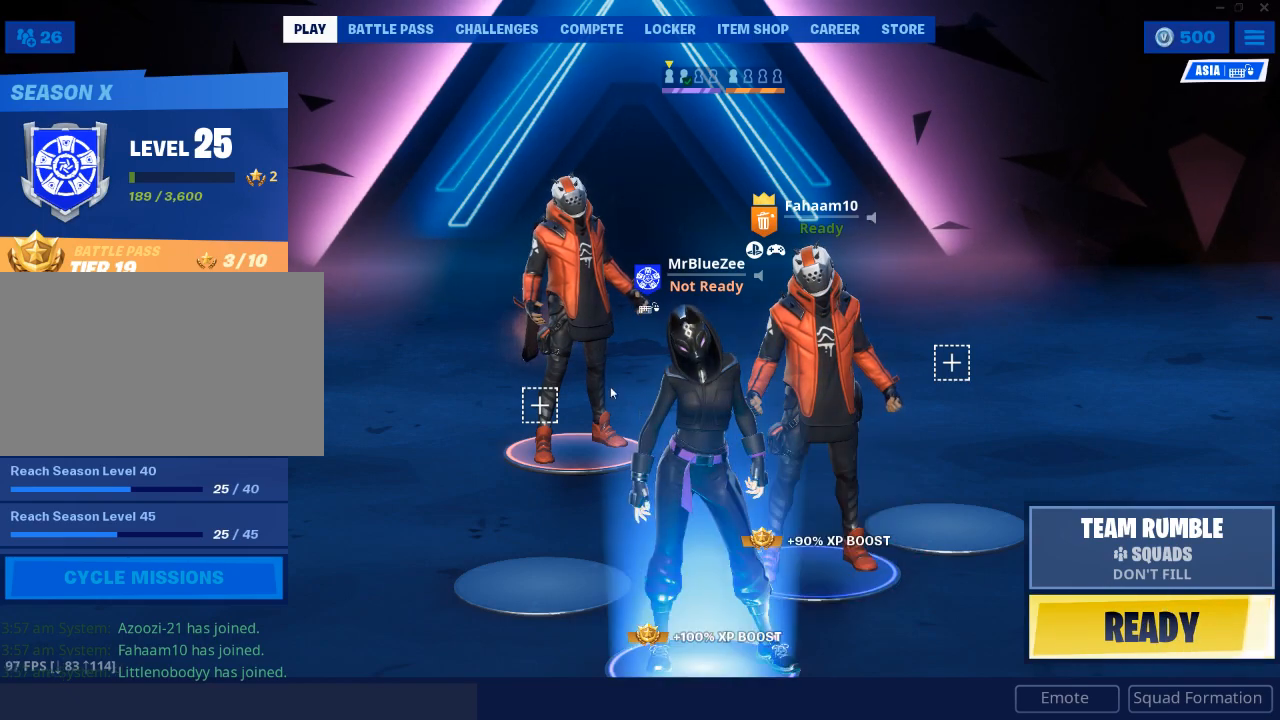
{"keys": [], "mouse": [], "mouse_move": "down-right", "events": []}
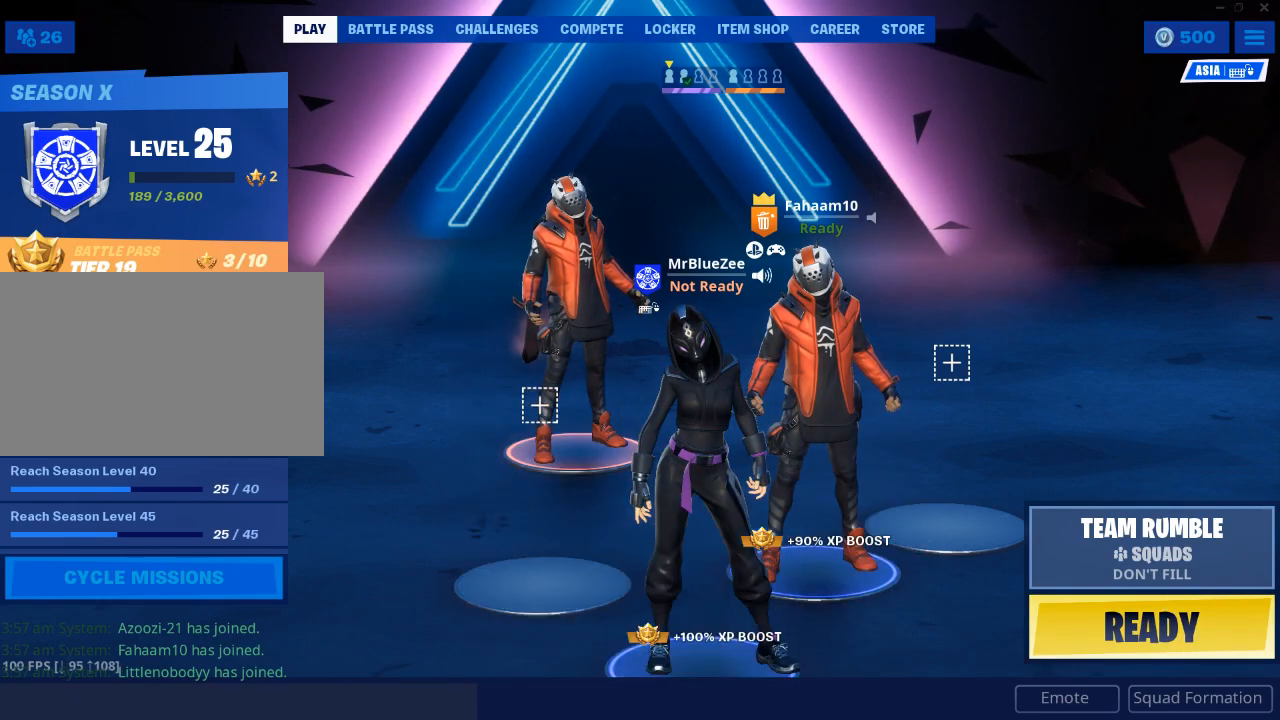
{"keys": [], "mouse": [], "mouse_move": "right", "events": []}
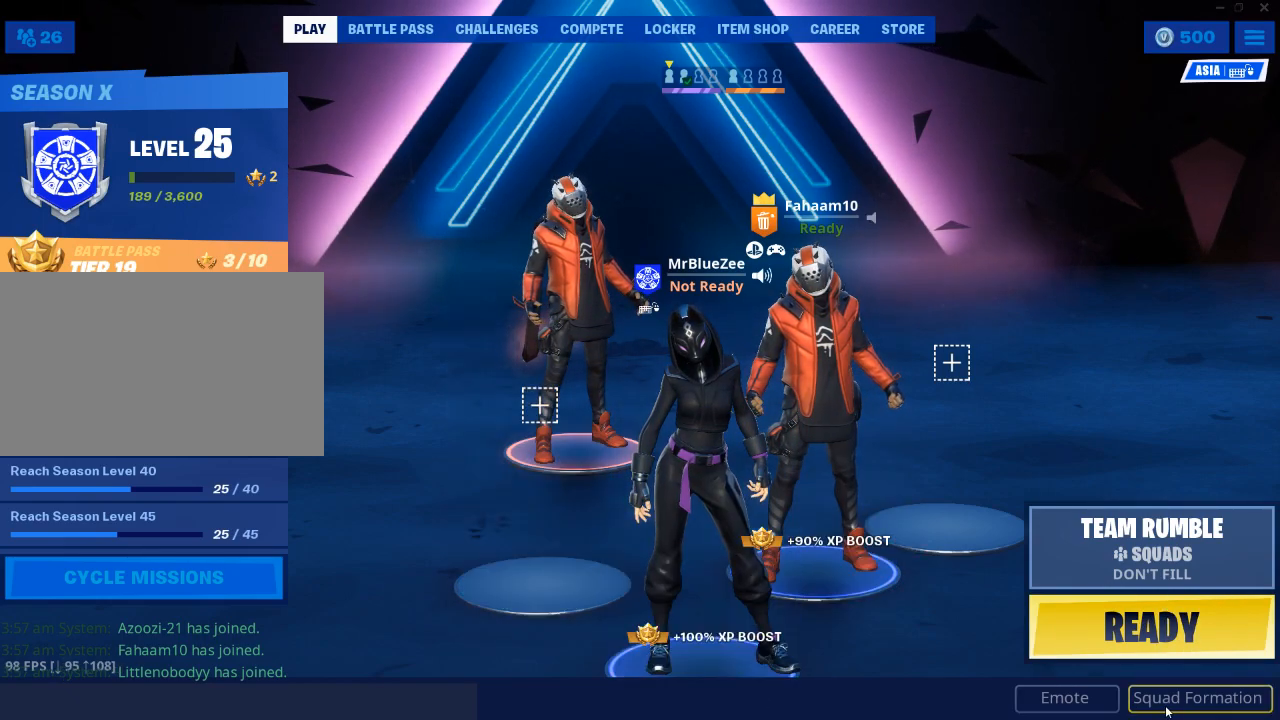
{"keys": [], "mouse": [], "mouse_move": "still", "events": [[334, "mouse_left", "down"], [434, "mouse_left", "up"]]}
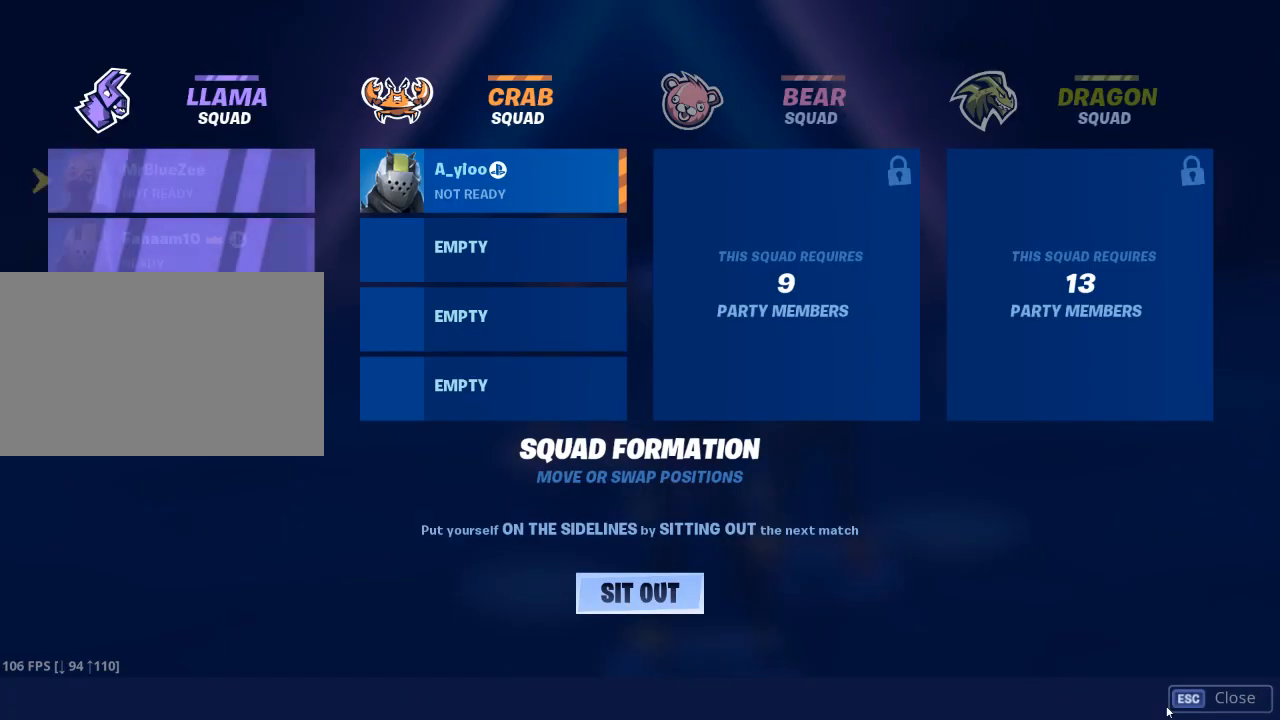
{"keys": [], "mouse": [], "mouse_move": "up-left", "events": []}
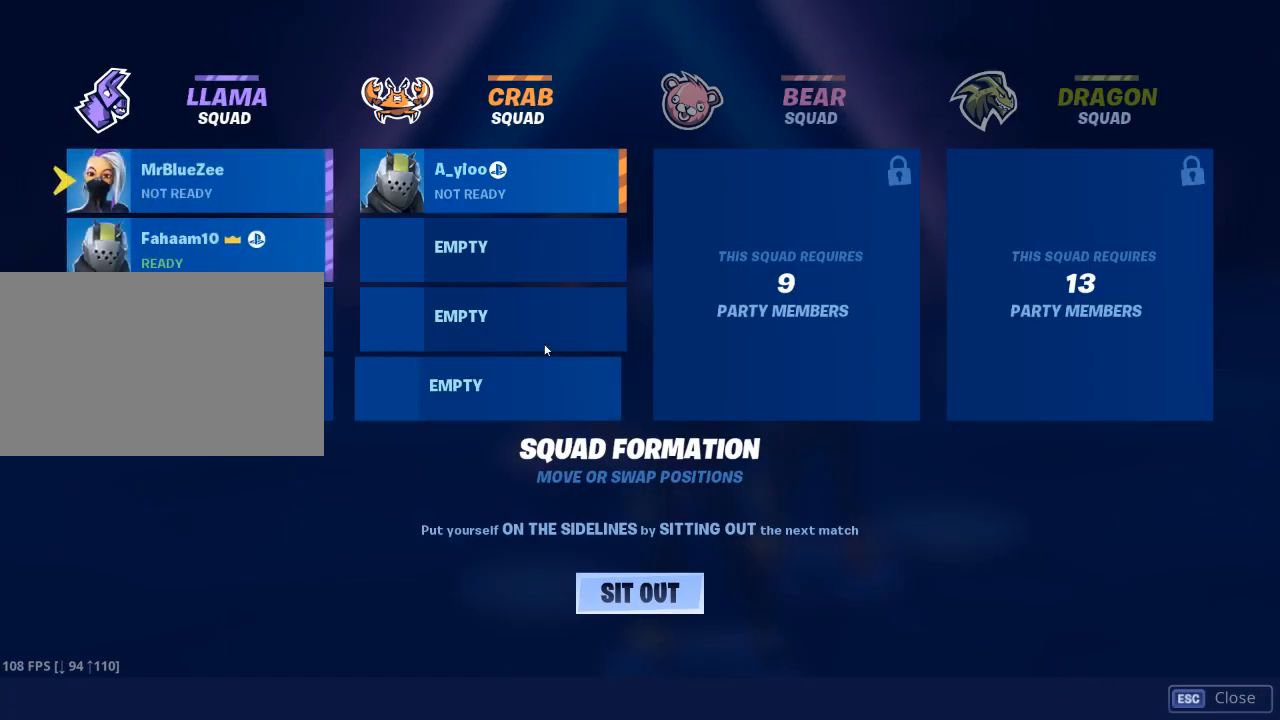
{"keys": [], "mouse": [], "mouse_move": "left", "events": []}
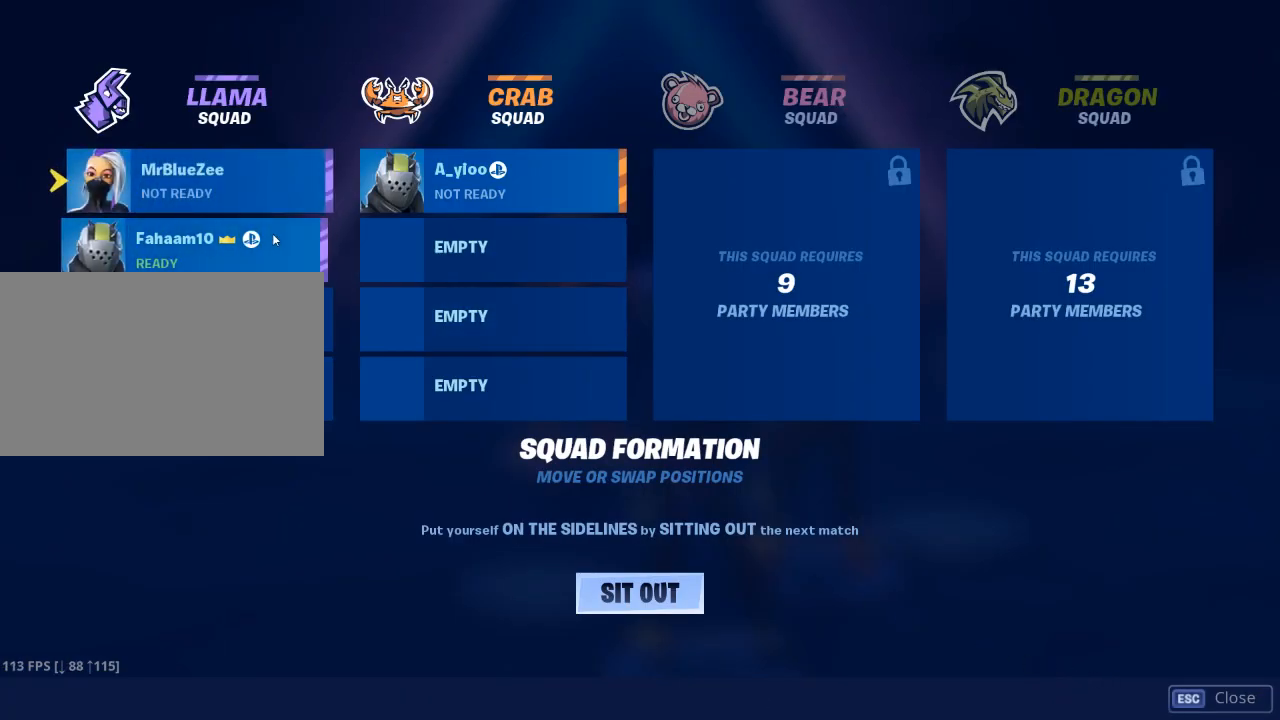
{"keys": [], "mouse": [], "mouse_move": "right", "events": []}
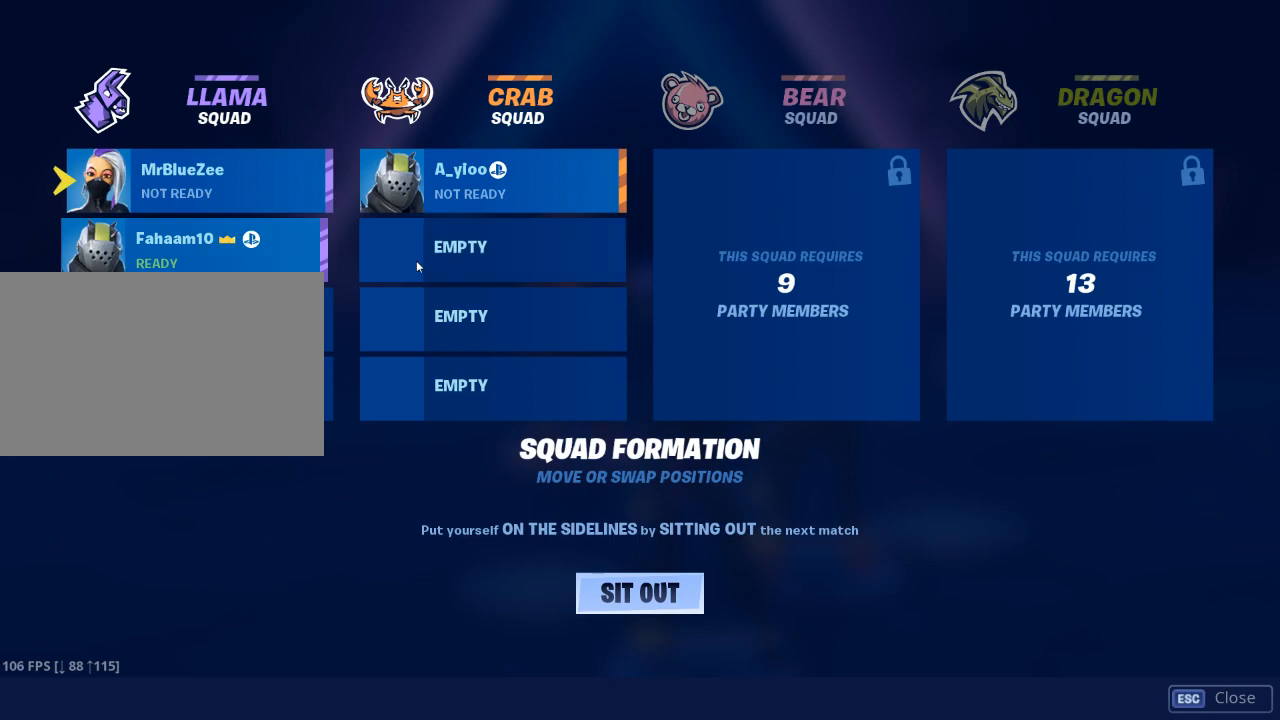
{"keys": [], "mouse": [], "mouse_move": "right", "events": []}
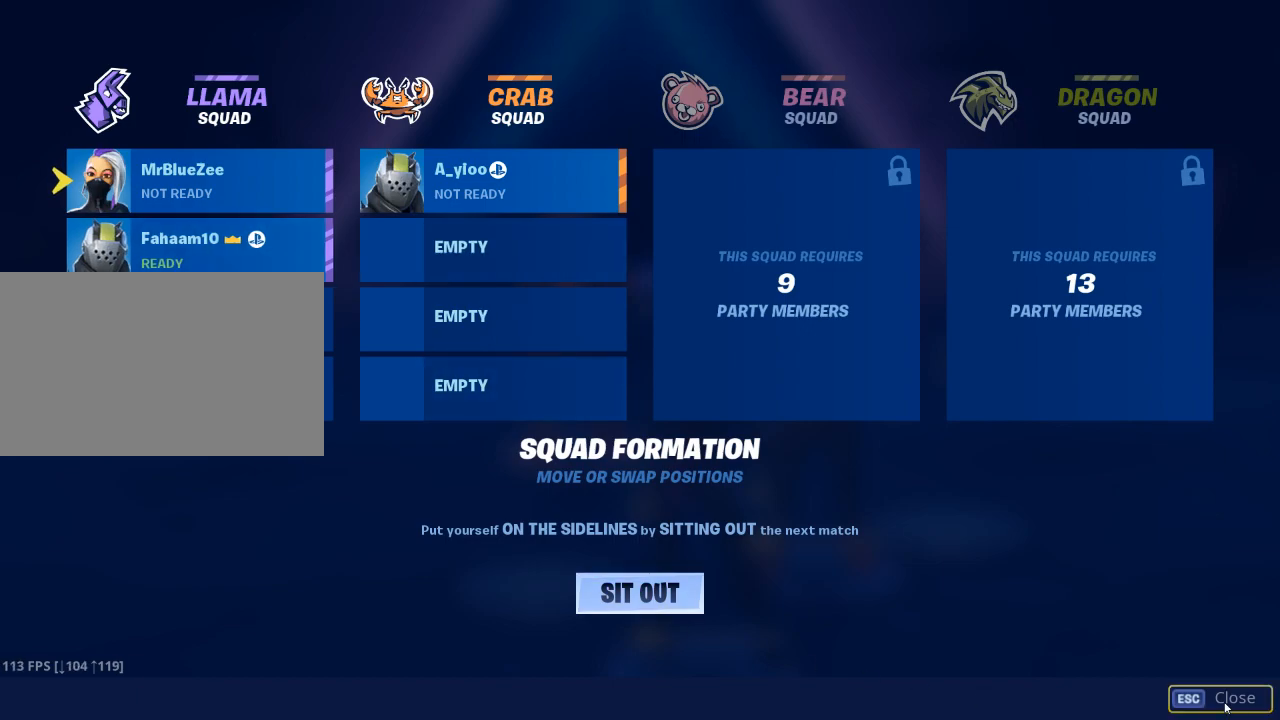
{"keys": [], "mouse": [], "mouse_move": "still", "events": [[384, "mouse_left", "down"], [467, "mouse_left", "up"]]}
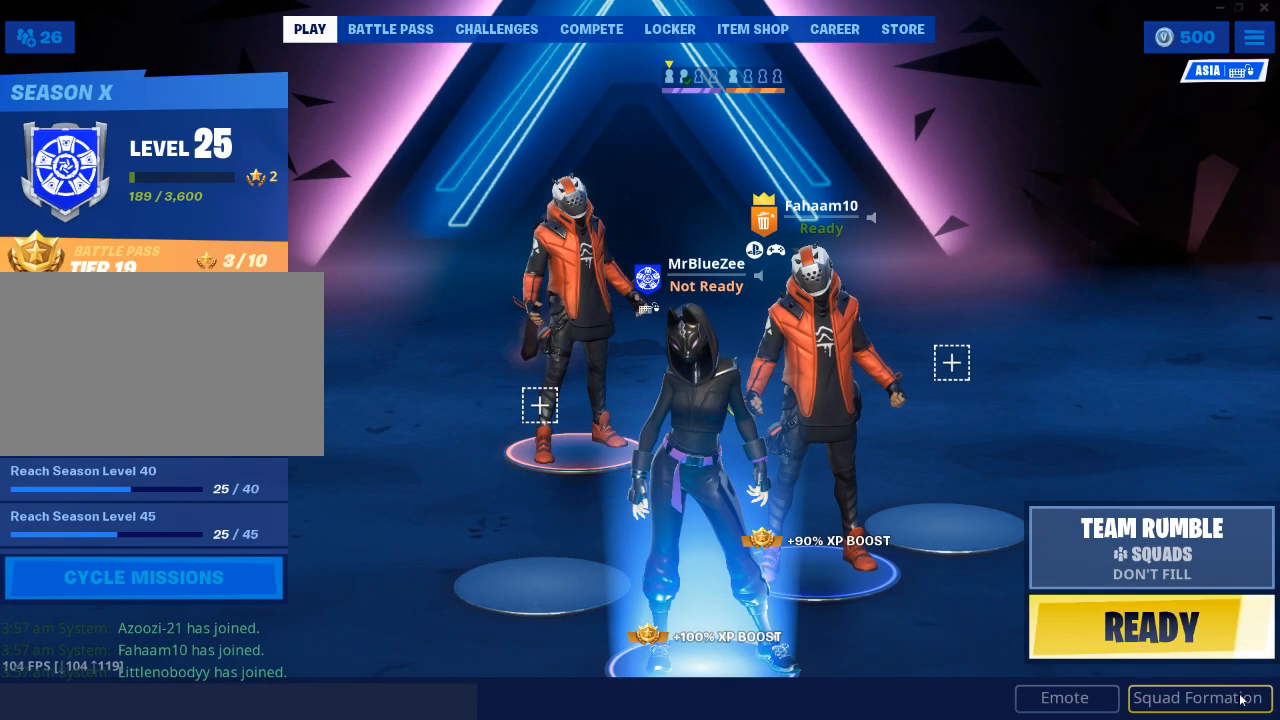
{"keys": [], "mouse": [], "mouse_move": "up-left", "events": []}
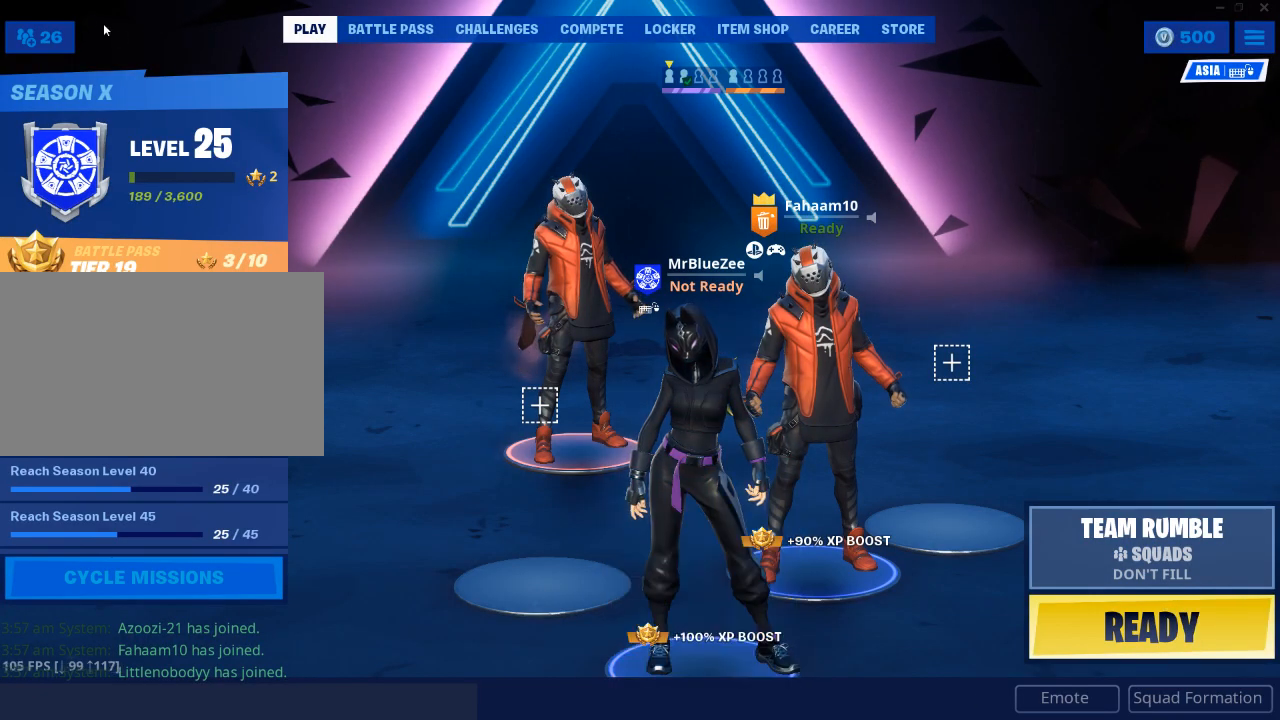
{"keys": [], "mouse": [], "mouse_move": "left", "events": []}
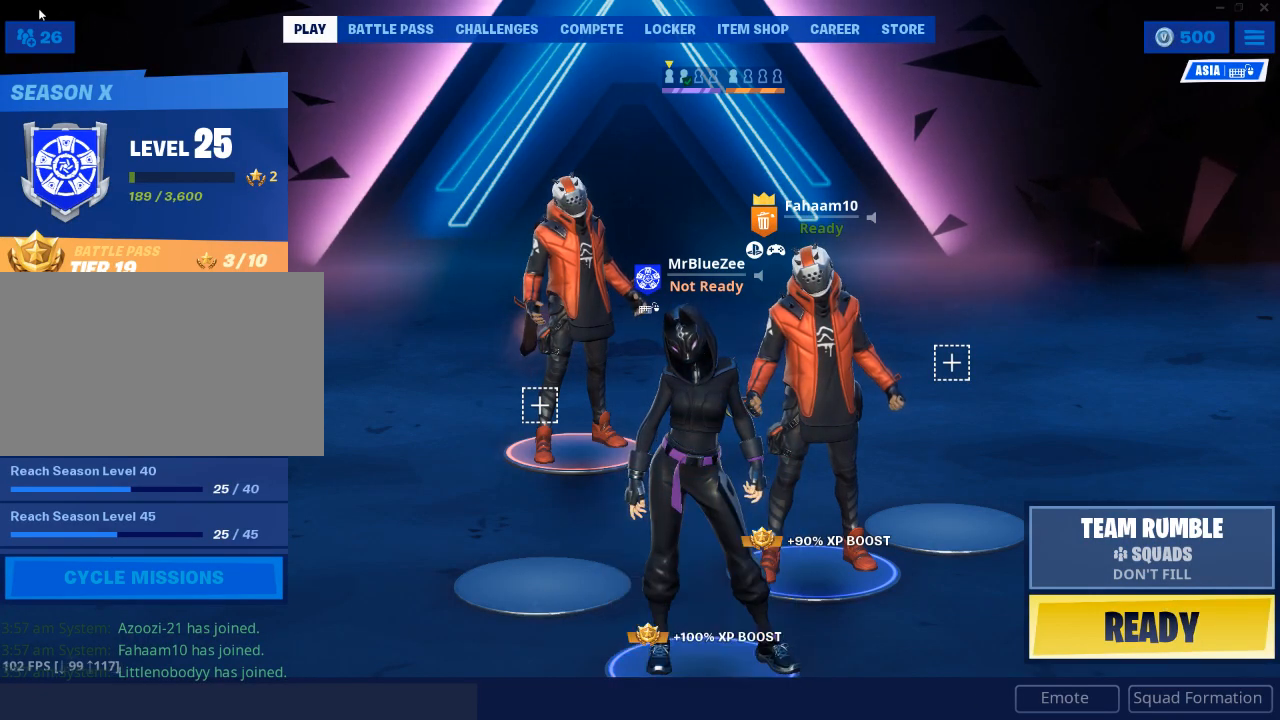
{"keys": [], "mouse": [], "mouse_move": "still", "events": []}
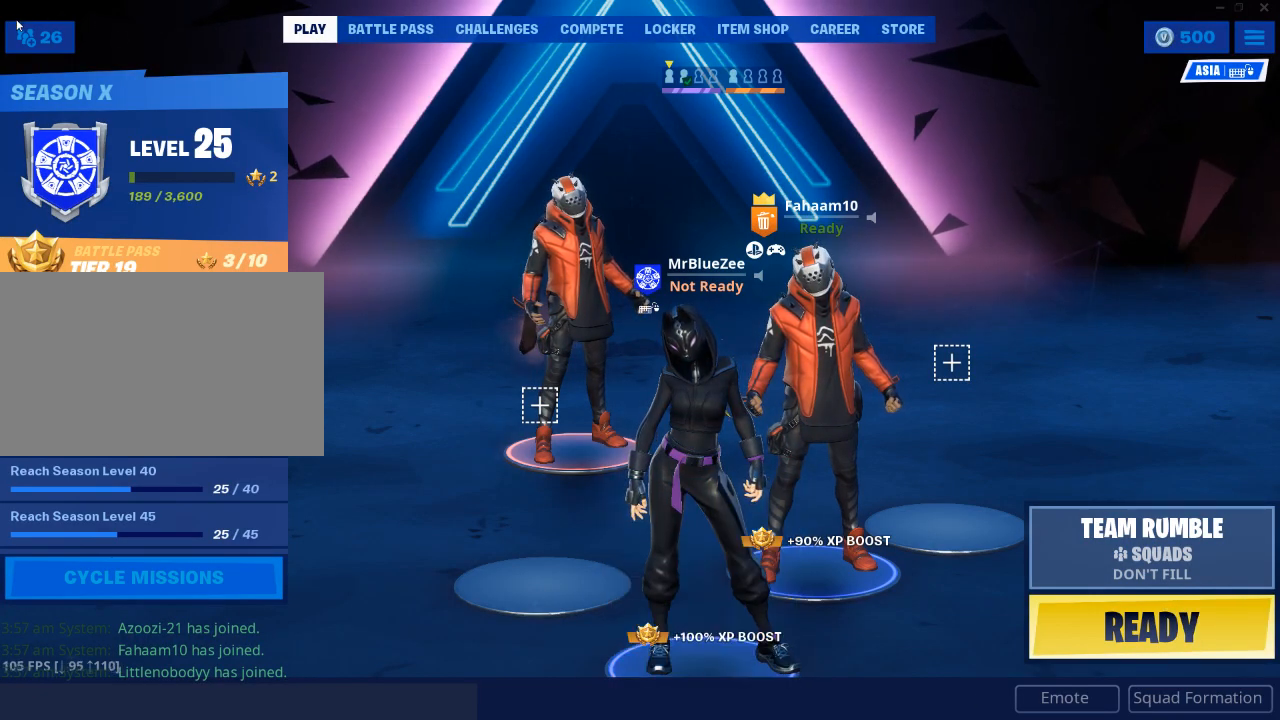
{"keys": [], "mouse": [], "mouse_move": "still", "events": [[351, "mouse_left", "down"], [434, "mouse_left", "up"]]}
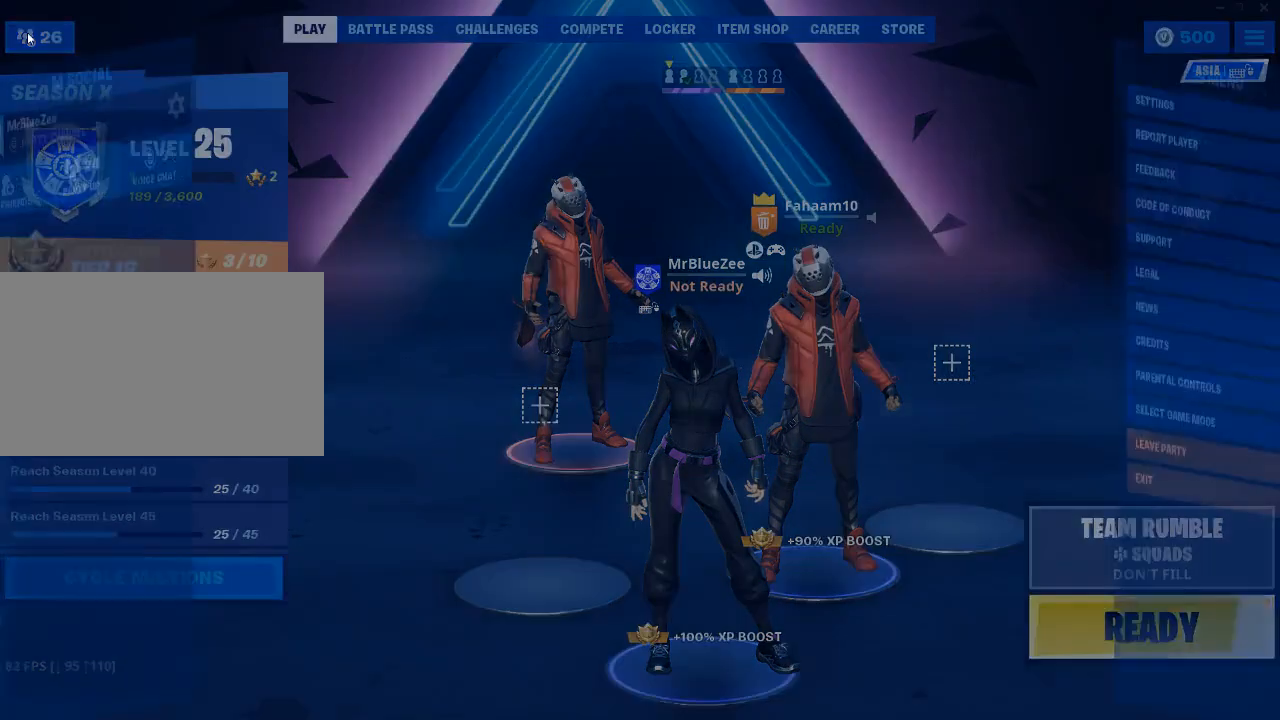
{"keys": [], "mouse": [], "mouse_move": "down", "events": []}
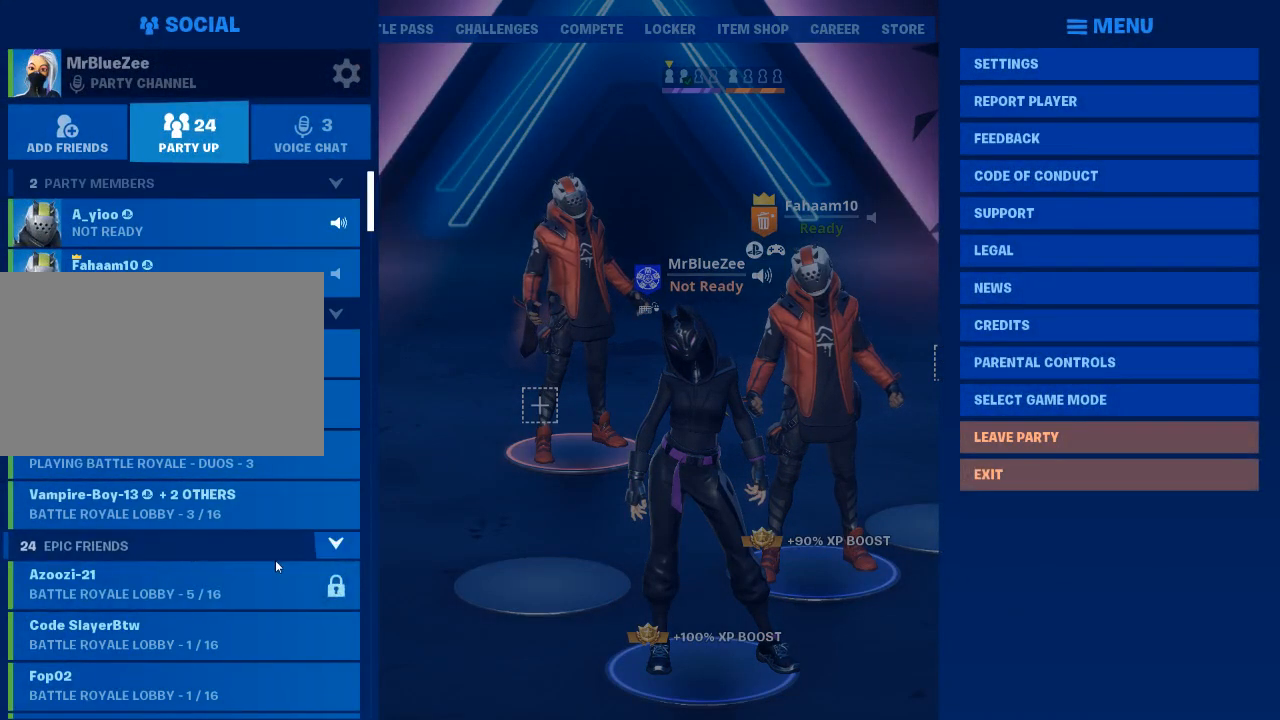
{"keys": [], "mouse": [], "mouse_move": "down", "events": []}
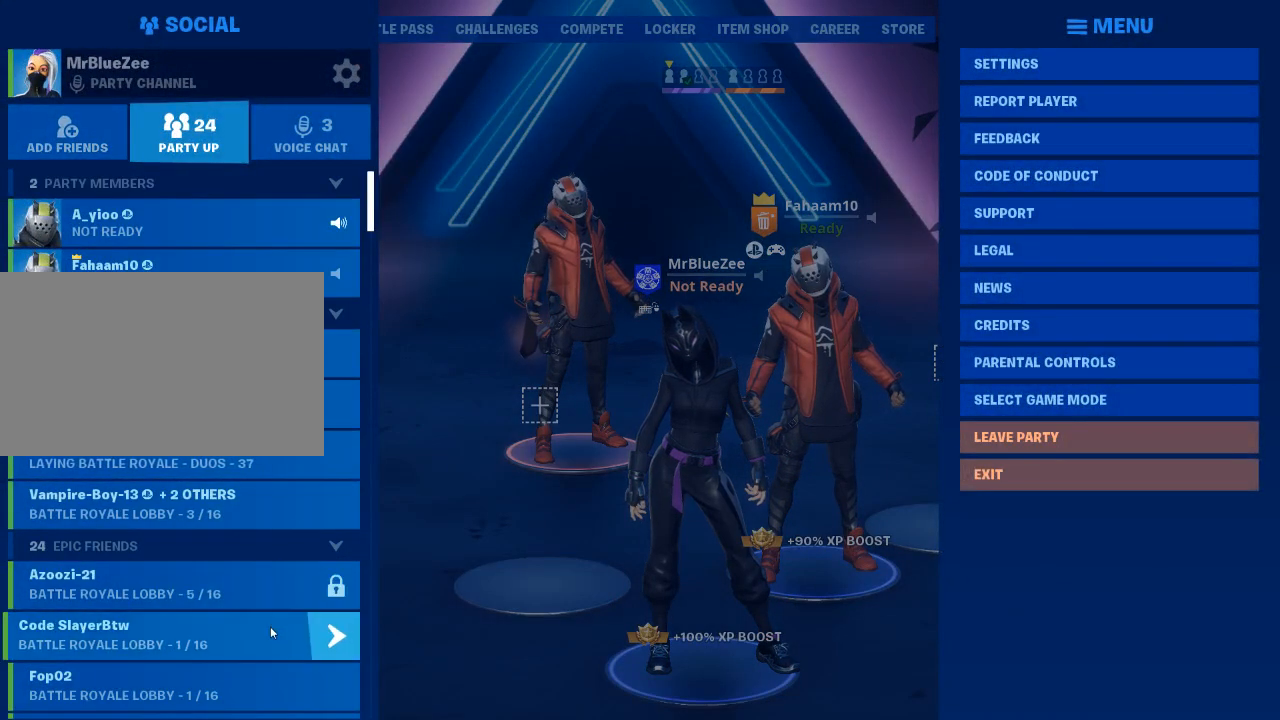
{"keys": [], "mouse": [], "mouse_move": "up", "events": []}
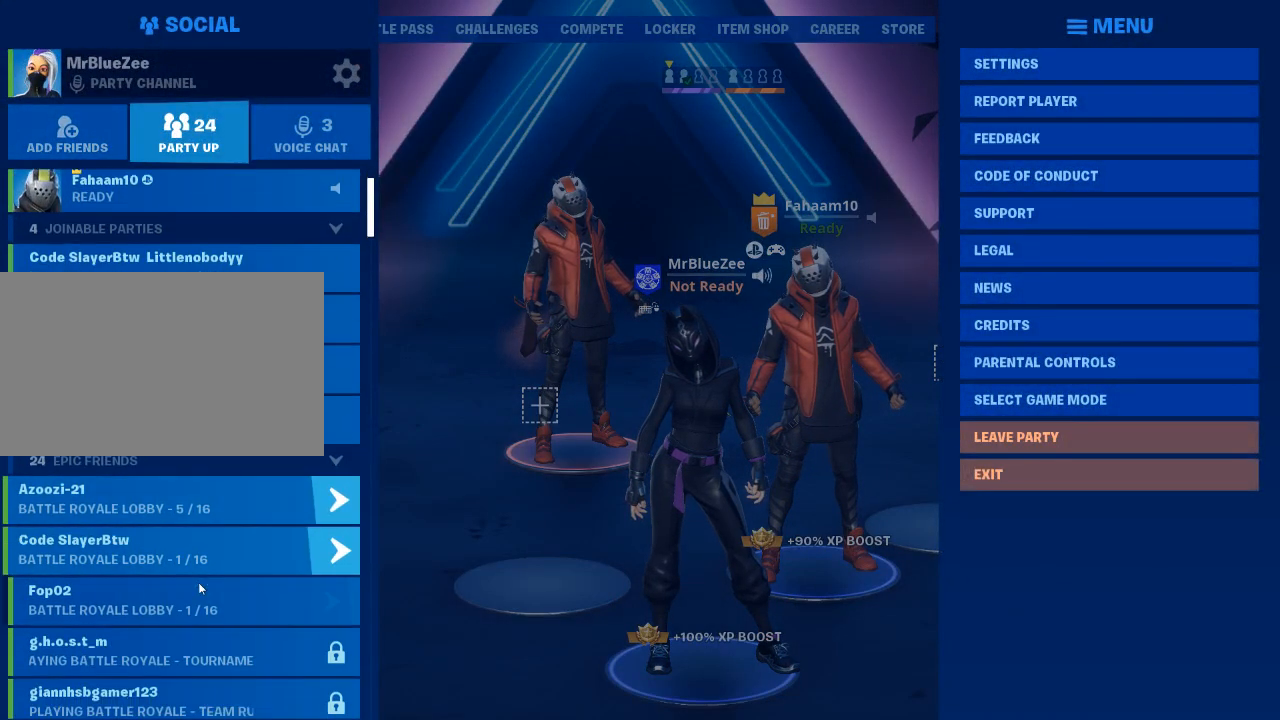
{"keys": [], "mouse": [], "mouse_move": "still", "events": []}